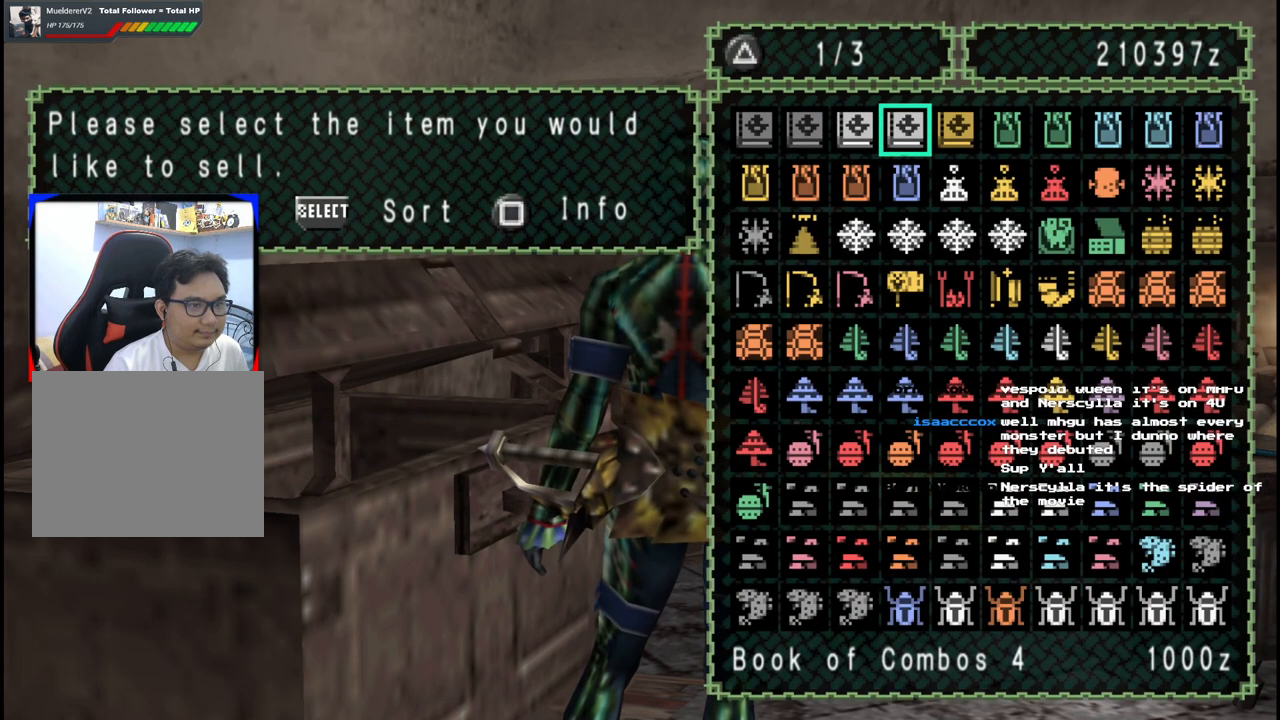
Gameplay with a controller (Xbox layout); each line is a JSON object with the inputs held at the frame after it. "events" lists button and stick changes between this image and that frame as [ms after this image, input, new state], when the widget could be followed in between. Not read: L2 L3 R2 R3.
{"buttons": ["DPAD_DOWN"], "left_stick": "left", "right_stick": "center", "events": [[117, "Y", "down"], [233, "Y", "up"], [283, "DPAD_DOWN", "down"], [383, "DPAD_DOWN", "up"], [417, "DPAD_DOWN", "down"]]}
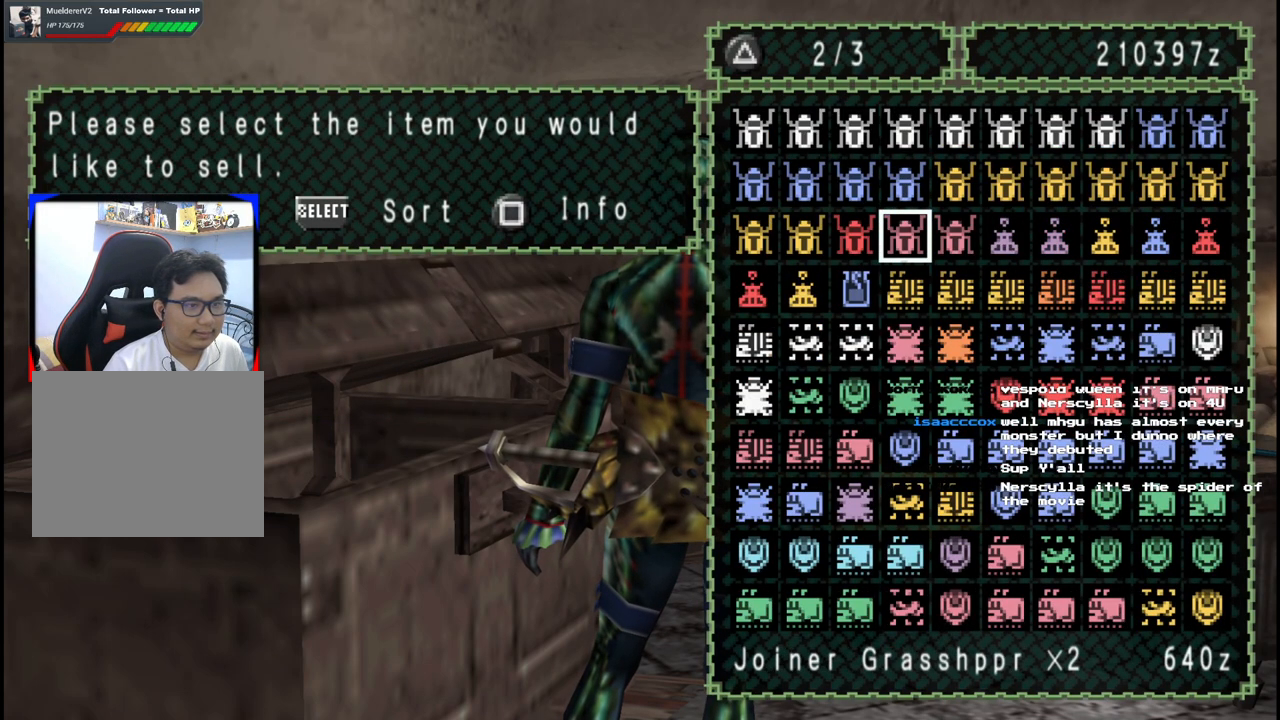
{"buttons": [], "left_stick": "left", "right_stick": "center", "events": [[33, "DPAD_DOWN", "up"], [100, "DPAD_DOWN", "down"], [200, "DPAD_DOWN", "up"]]}
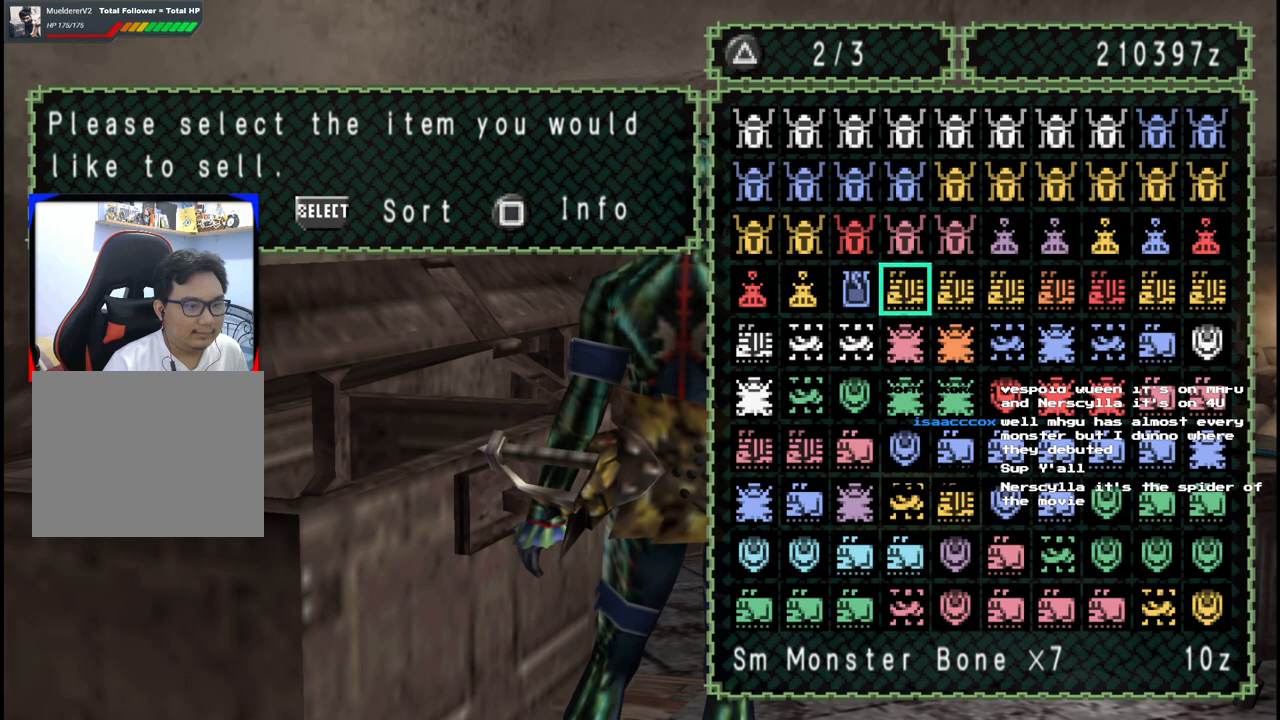
{"buttons": [], "left_stick": "left", "right_stick": "center", "events": [[50, "A", "down"], [167, "A", "up"]]}
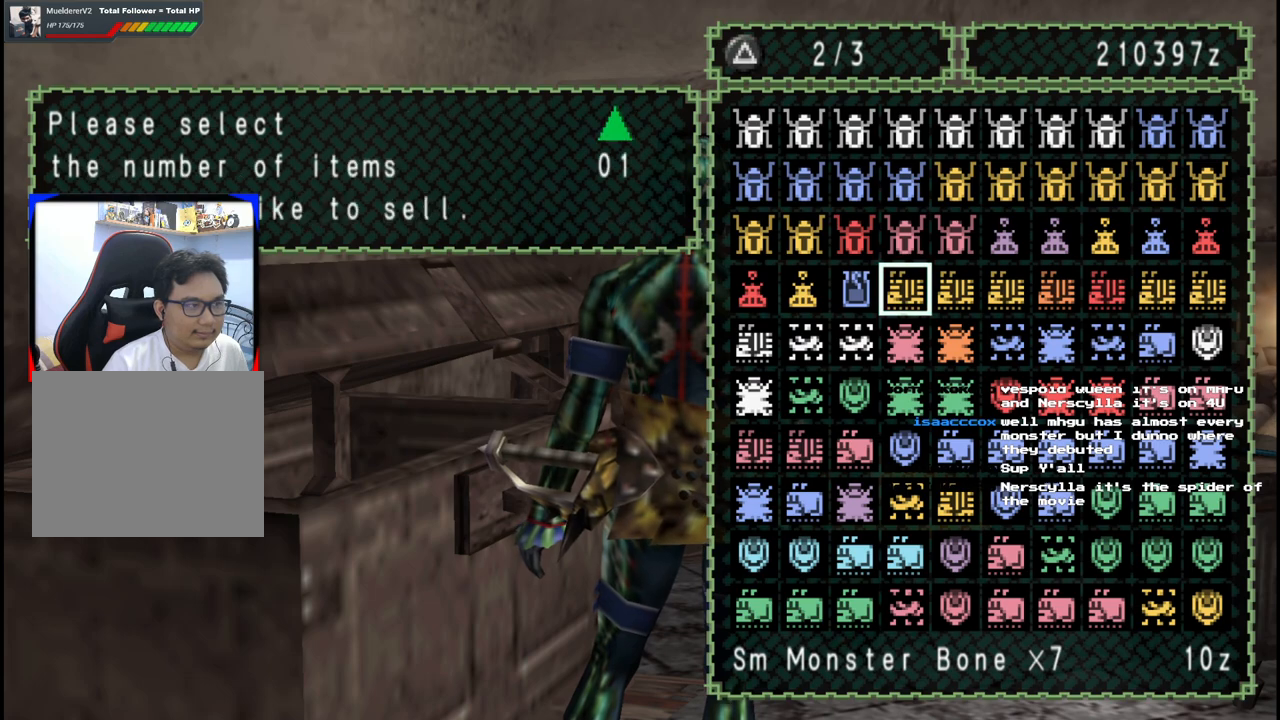
{"buttons": [], "left_stick": "left", "right_stick": "center", "events": [[83, "DPAD_RIGHT", "down"], [217, "DPAD_RIGHT", "up"]]}
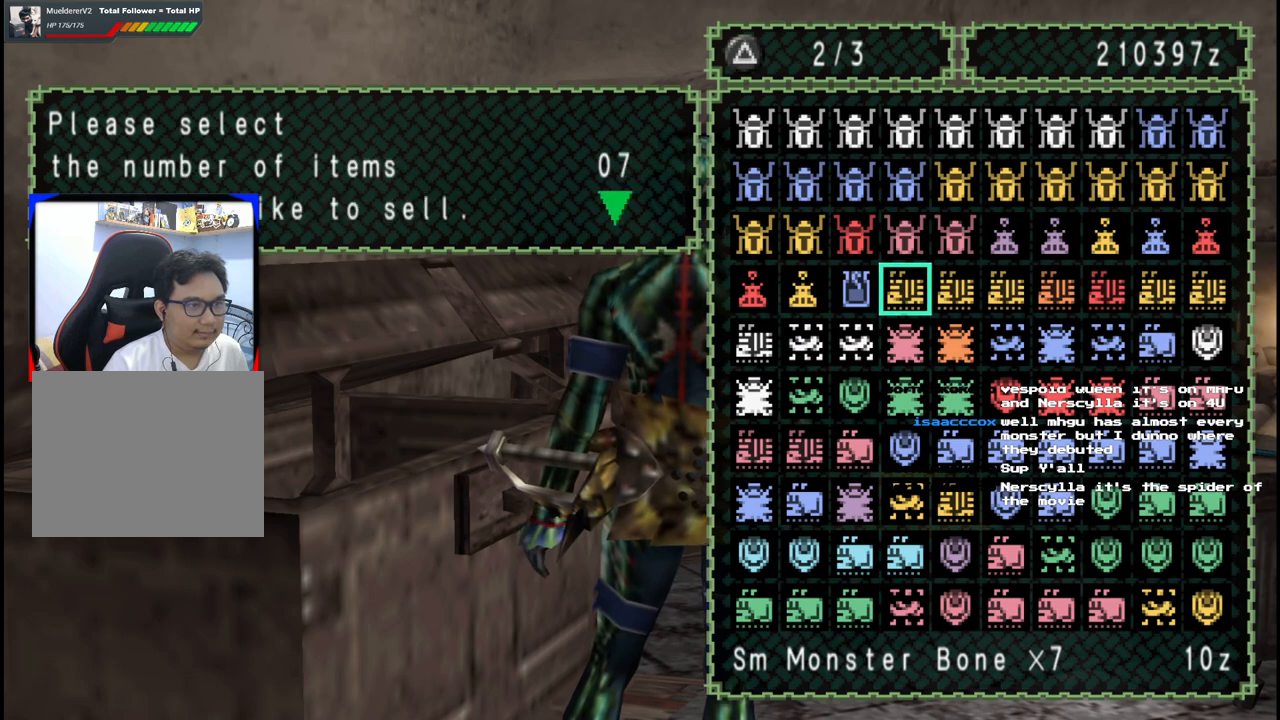
{"buttons": [], "left_stick": "left", "right_stick": "center", "events": [[117, "A", "down"], [200, "A", "up"]]}
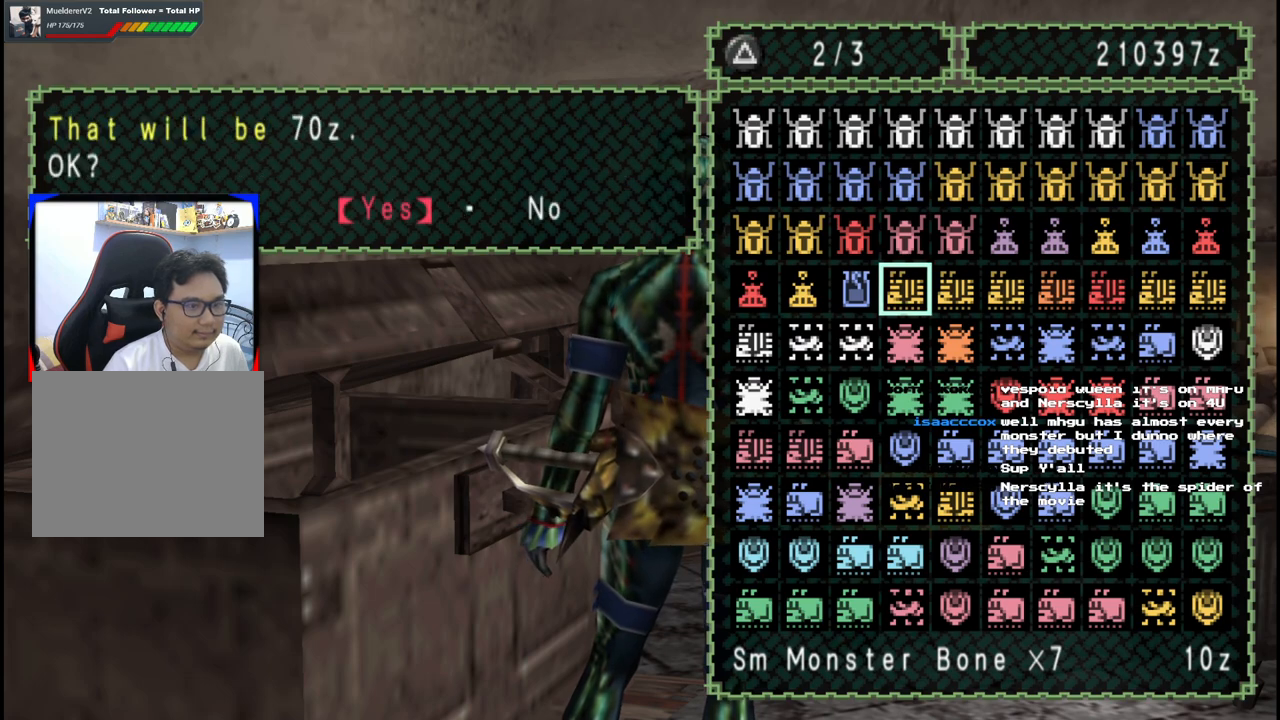
{"buttons": [], "left_stick": "left", "right_stick": "center", "events": []}
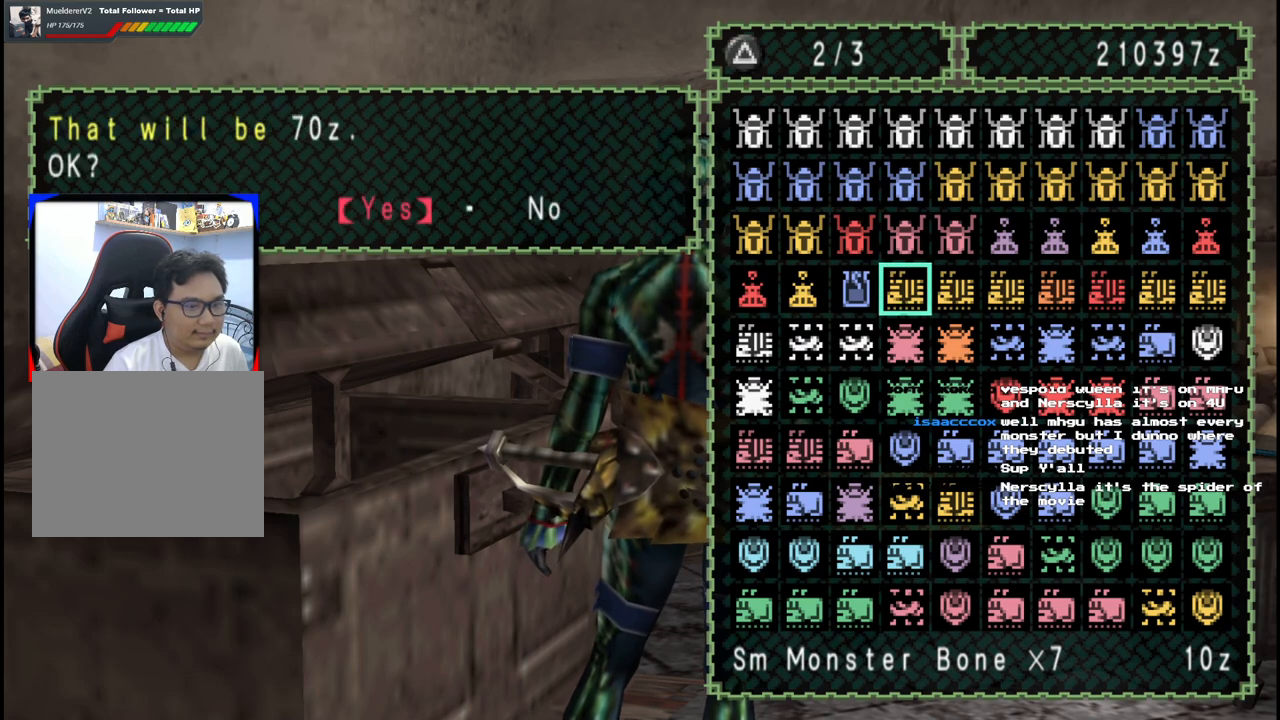
{"buttons": [], "left_stick": "left", "right_stick": "center", "events": []}
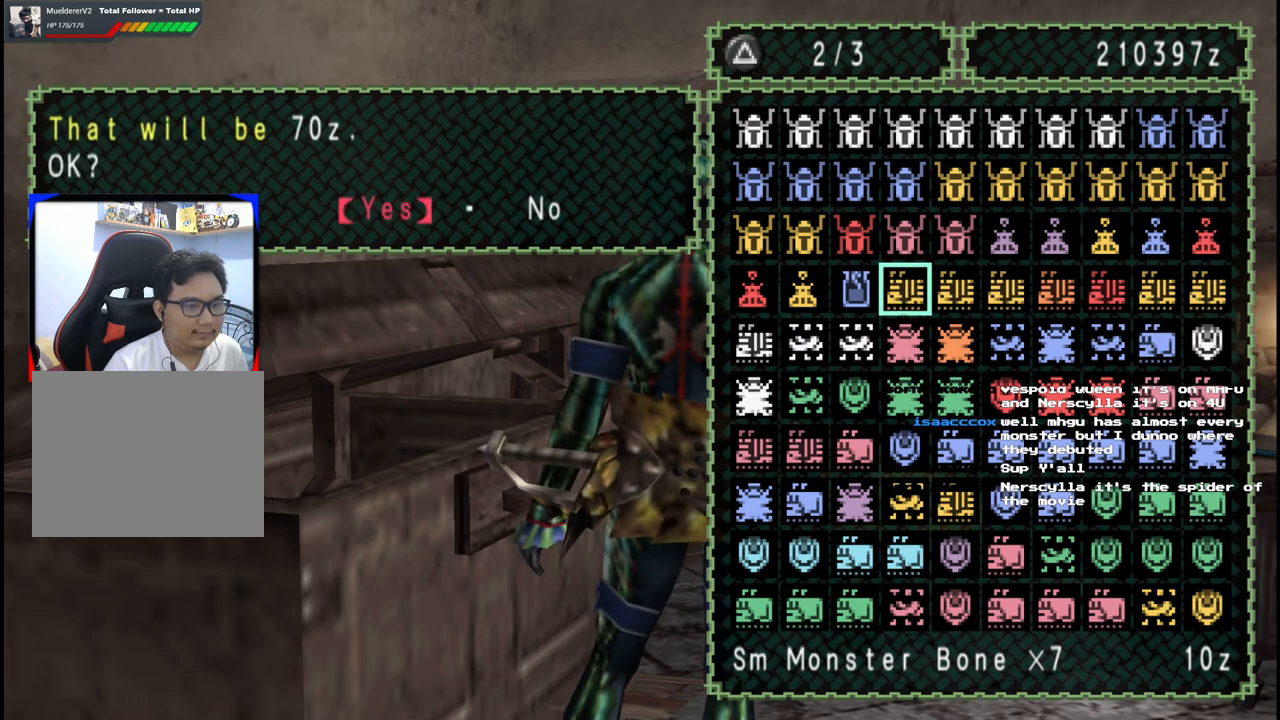
{"buttons": [], "left_stick": "left", "right_stick": "center", "events": [[83, "A", "down"], [183, "A", "up"]]}
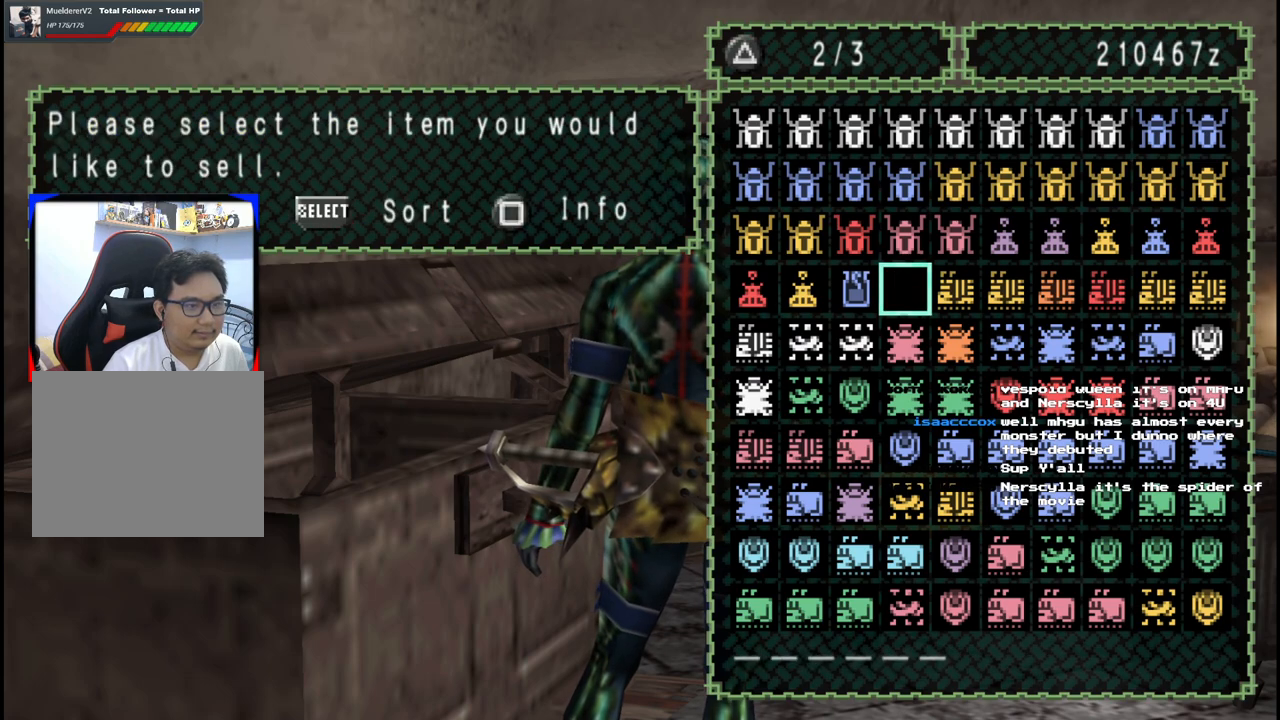
{"buttons": [], "left_stick": "left", "right_stick": "center", "events": [[317, "B", "down"], [417, "B", "up"]]}
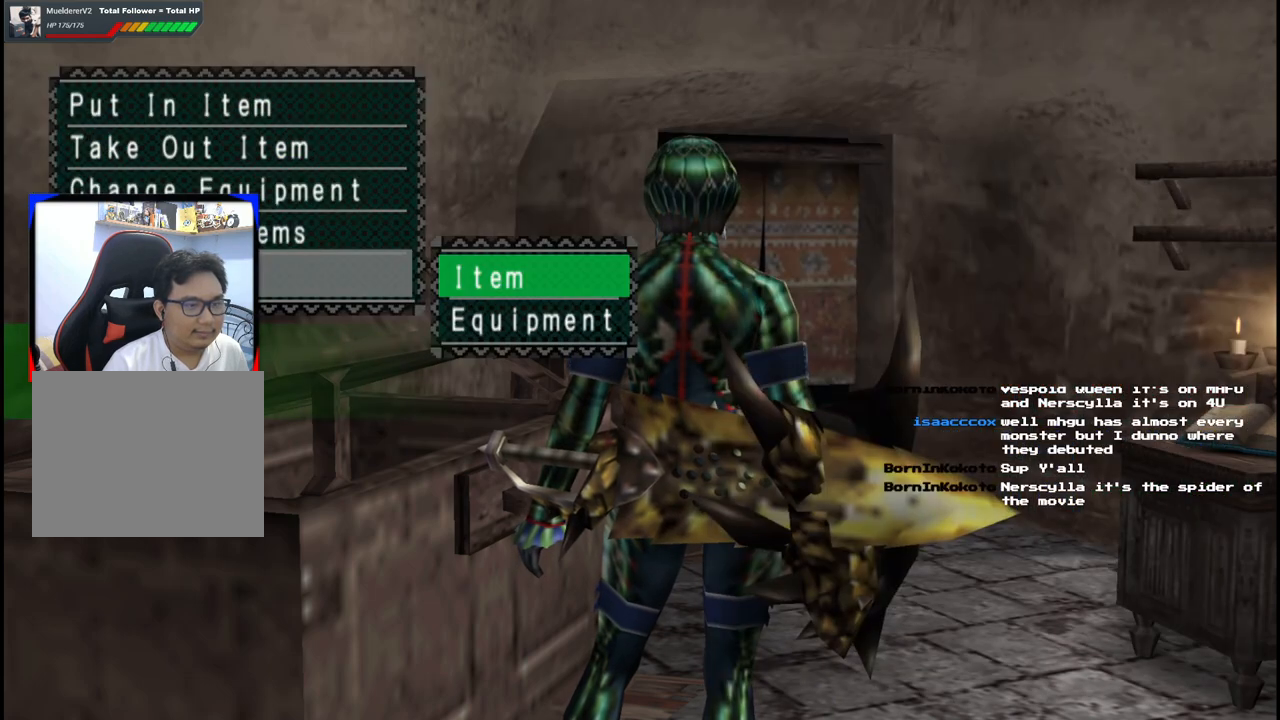
{"buttons": [], "left_stick": "left", "right_stick": "center", "events": []}
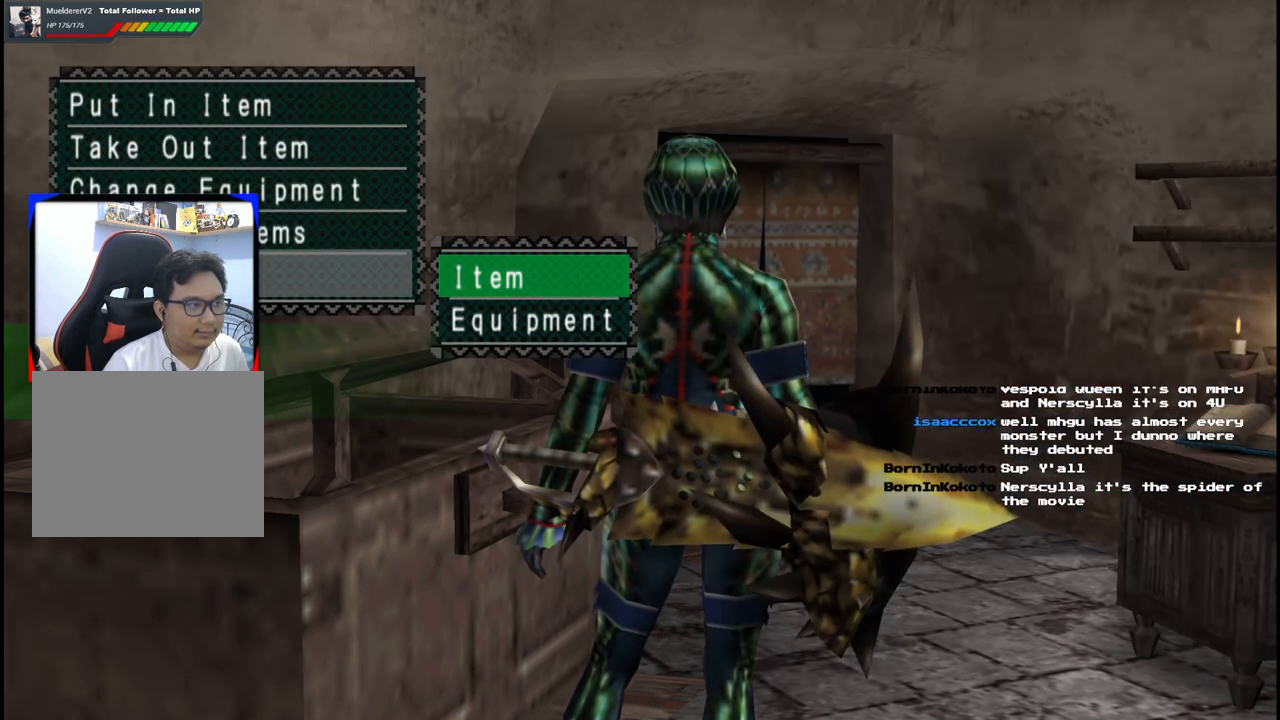
{"buttons": ["A"], "left_stick": "left", "right_stick": "center", "events": [[67, "B", "down"], [117, "B", "up"], [450, "A", "down"]]}
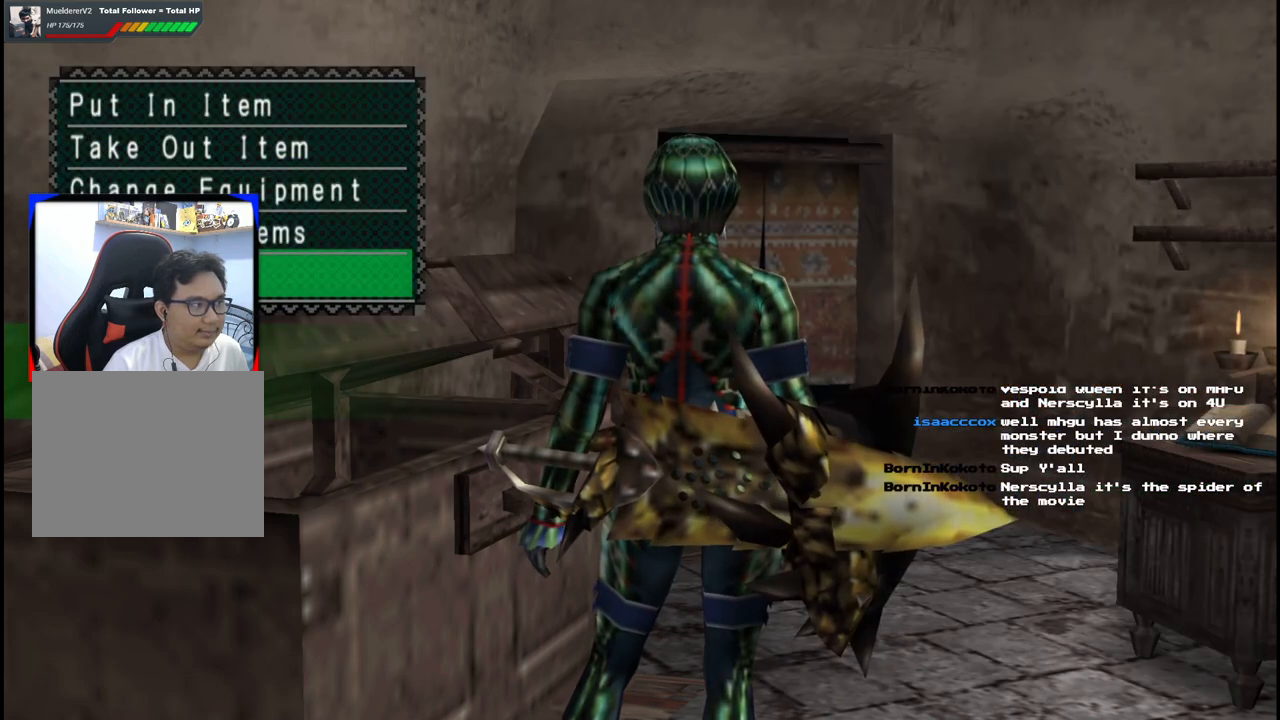
{"buttons": [], "left_stick": "left", "right_stick": "center", "events": [[50, "A", "up"]]}
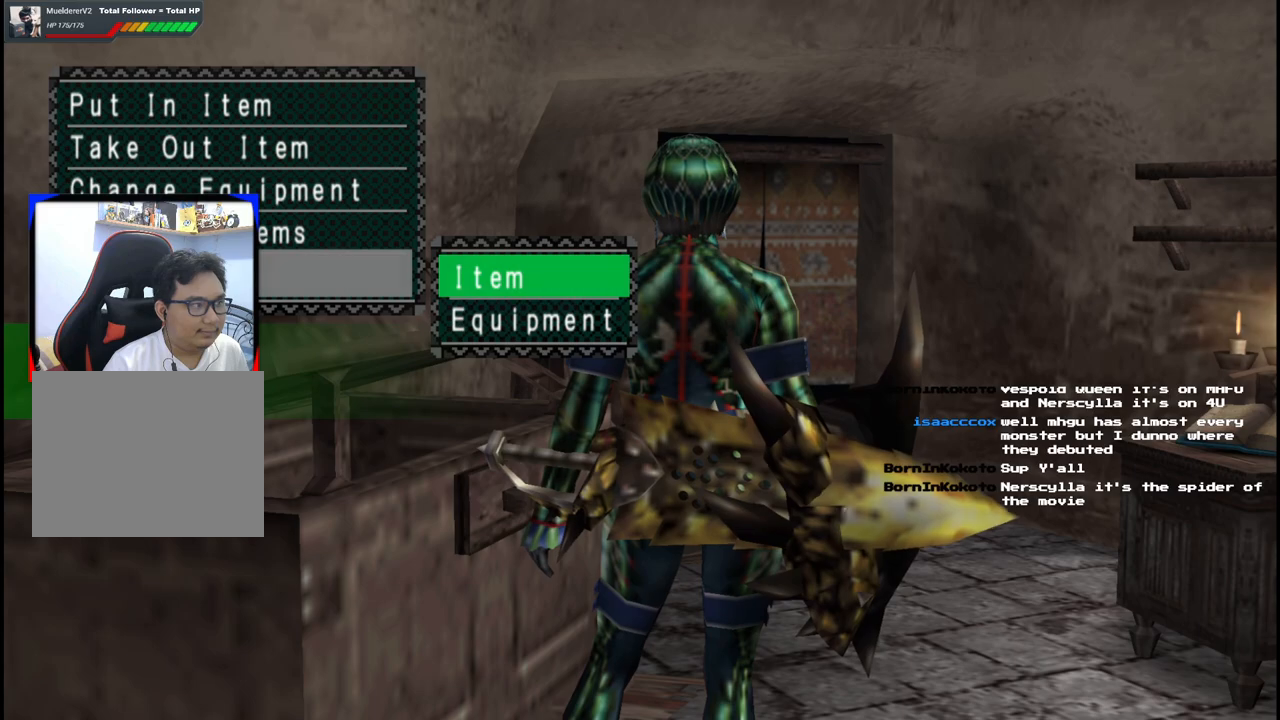
{"buttons": ["DPAD_UP"], "left_stick": "left", "right_stick": "center", "events": [[167, "B", "down"], [233, "B", "up"], [233, "DPAD_UP", "down"], [350, "DPAD_UP", "up"], [433, "DPAD_UP", "down"]]}
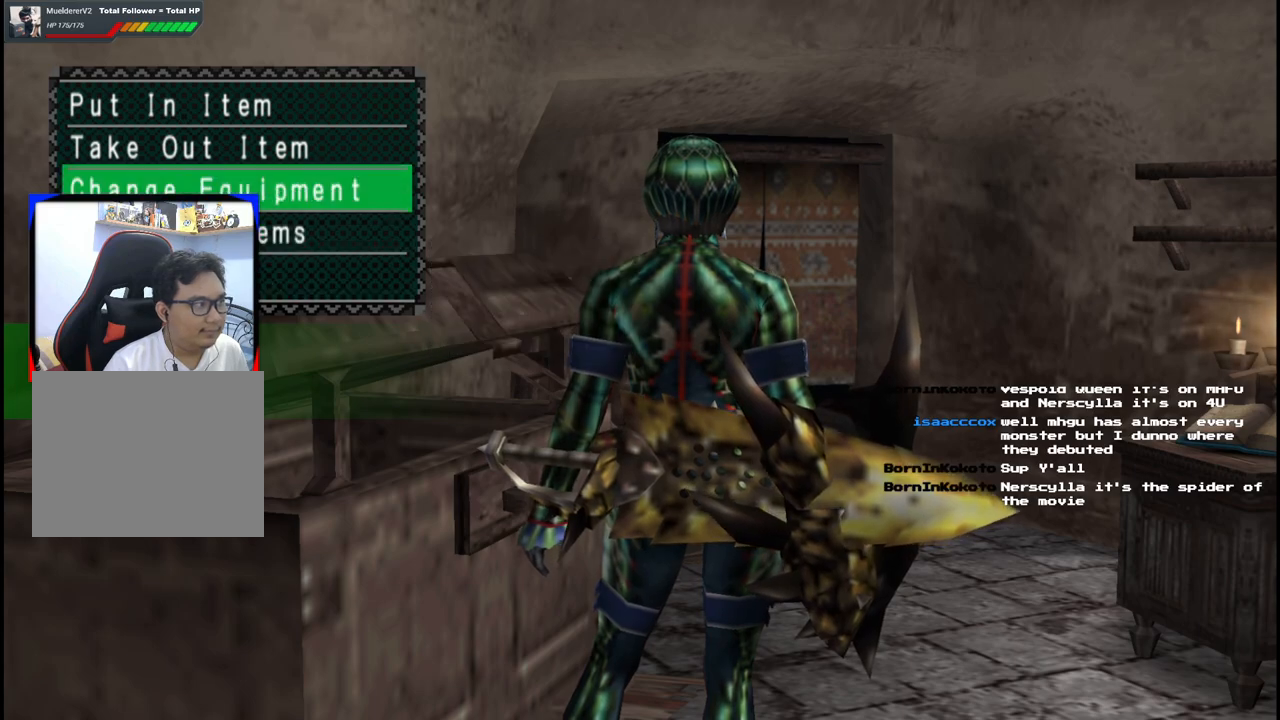
{"buttons": [], "left_stick": "left", "right_stick": "center", "events": [[17, "DPAD_UP", "up"], [83, "DPAD_UP", "down"], [183, "DPAD_UP", "up"]]}
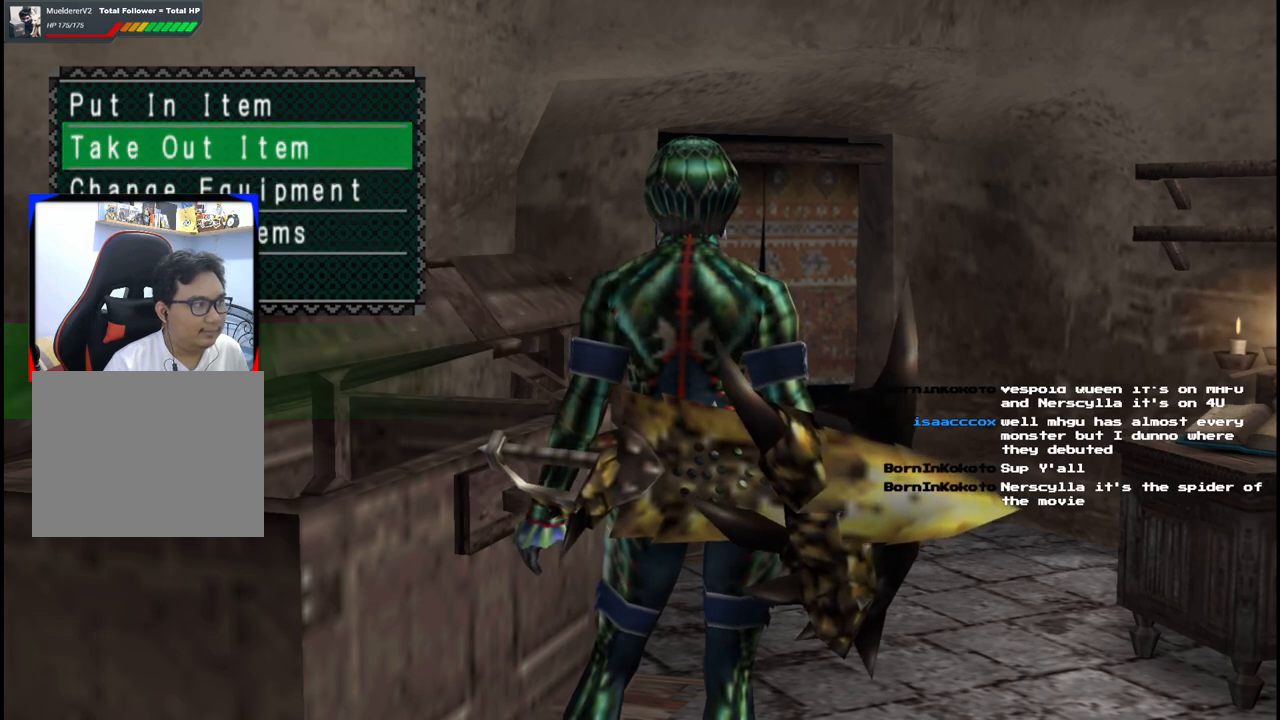
{"buttons": ["DPAD_UP"], "left_stick": "left", "right_stick": "center", "events": [[100, "DPAD_DOWN", "down"], [150, "DPAD_DOWN", "up"], [267, "DPAD_DOWN", "down"], [300, "DPAD_DOWN", "up"], [450, "DPAD_UP", "down"]]}
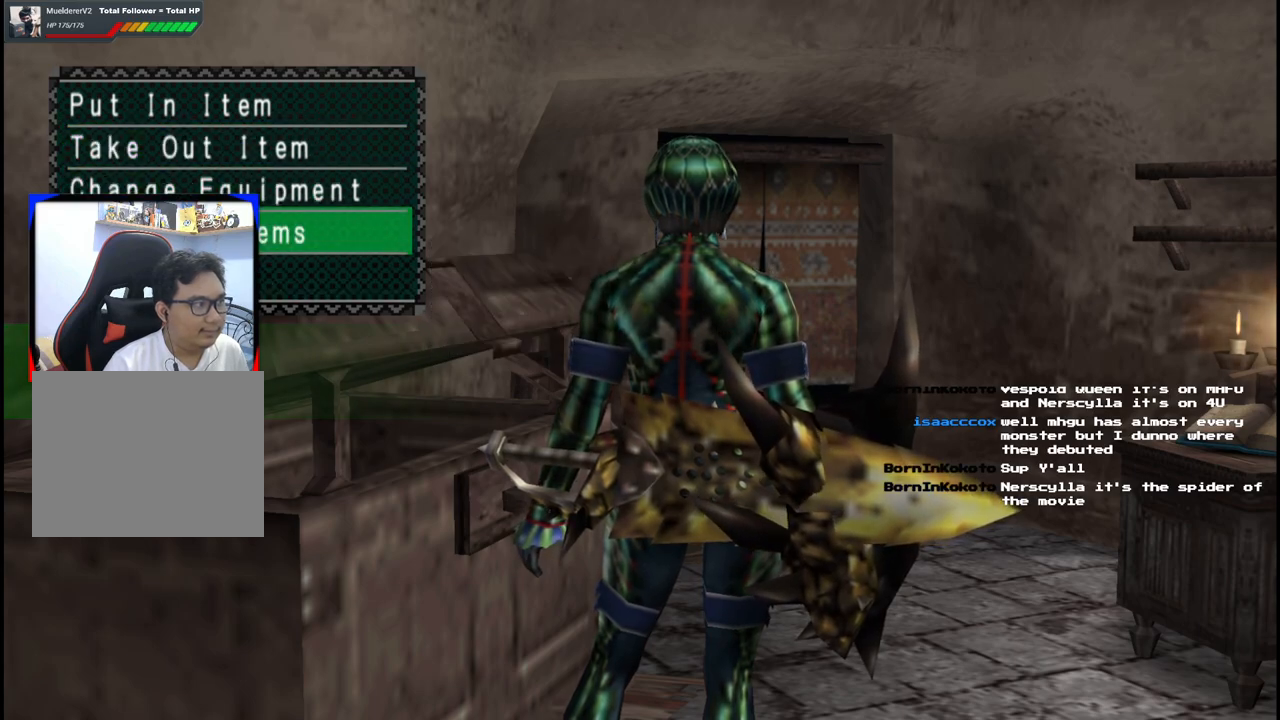
{"buttons": ["Y"], "left_stick": "left", "right_stick": "center", "events": [[33, "DPAD_UP", "up"], [83, "DPAD_UP", "down"], [183, "DPAD_UP", "up"], [233, "A", "down"], [317, "A", "up"], [483, "Y", "down"]]}
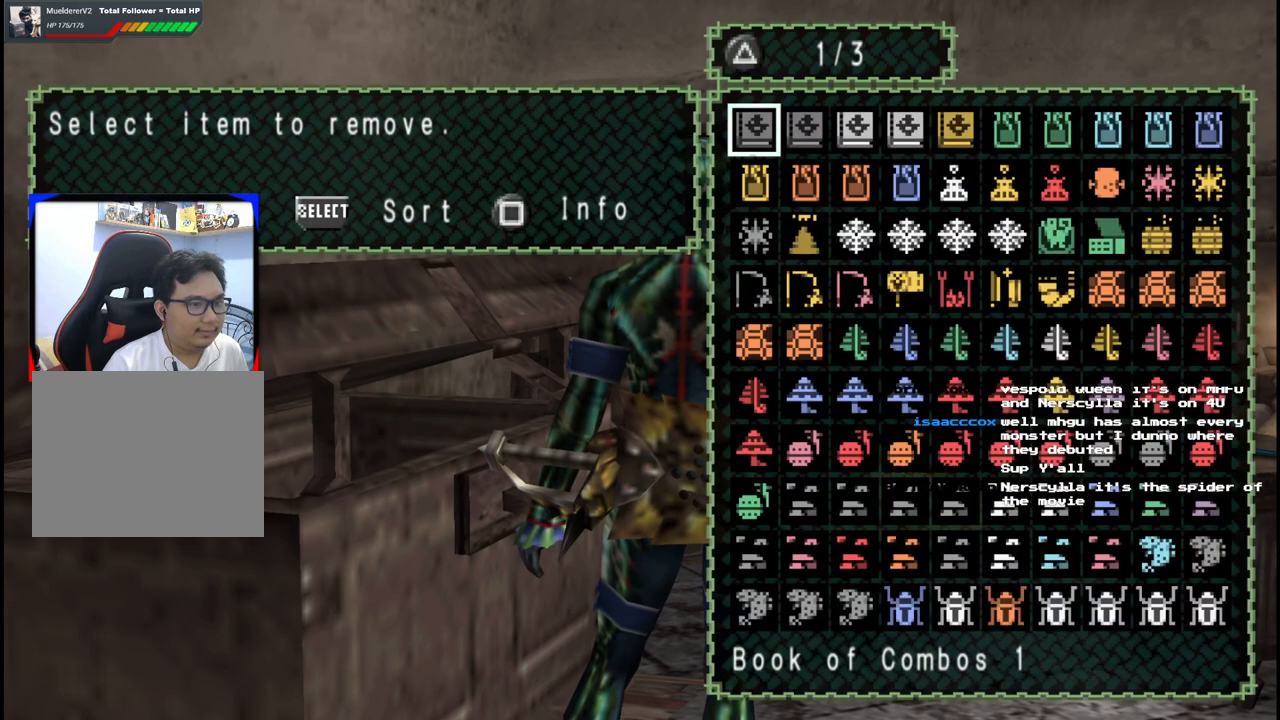
{"buttons": [], "left_stick": "left", "right_stick": "center", "events": [[83, "Y", "up"], [383, "Y", "down"], [467, "Y", "up"]]}
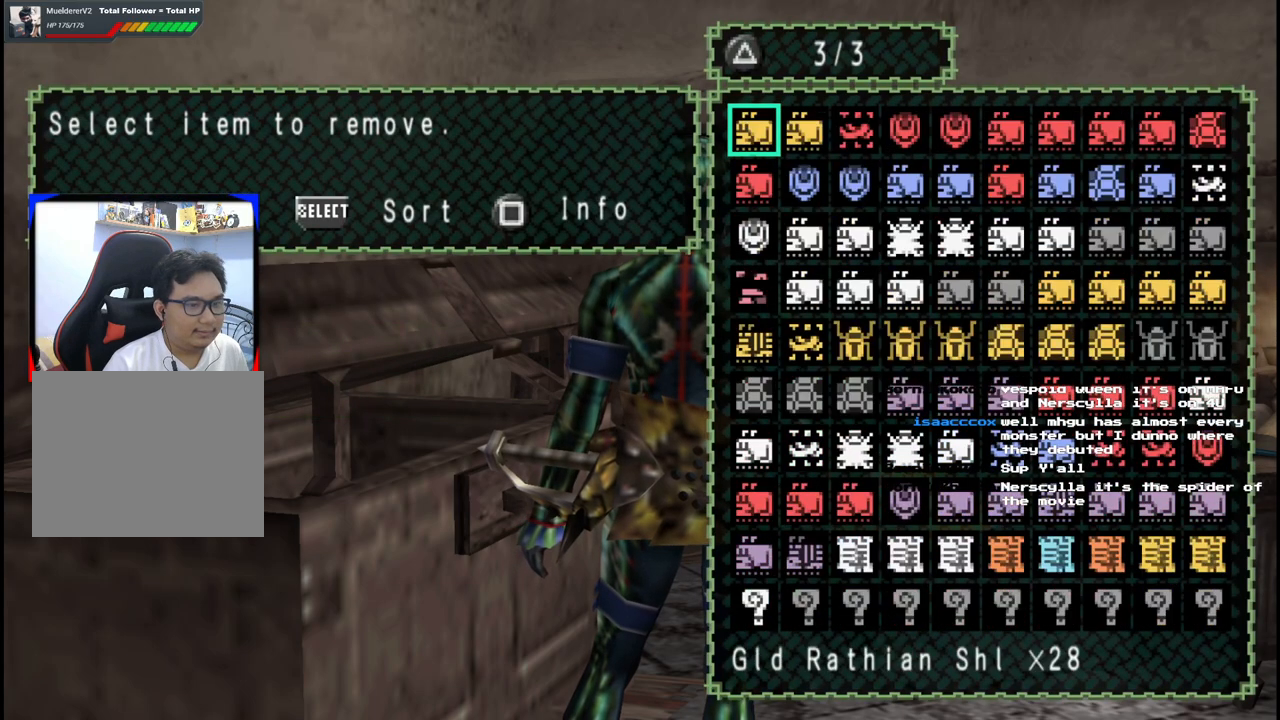
{"buttons": [], "left_stick": "left", "right_stick": "center", "events": []}
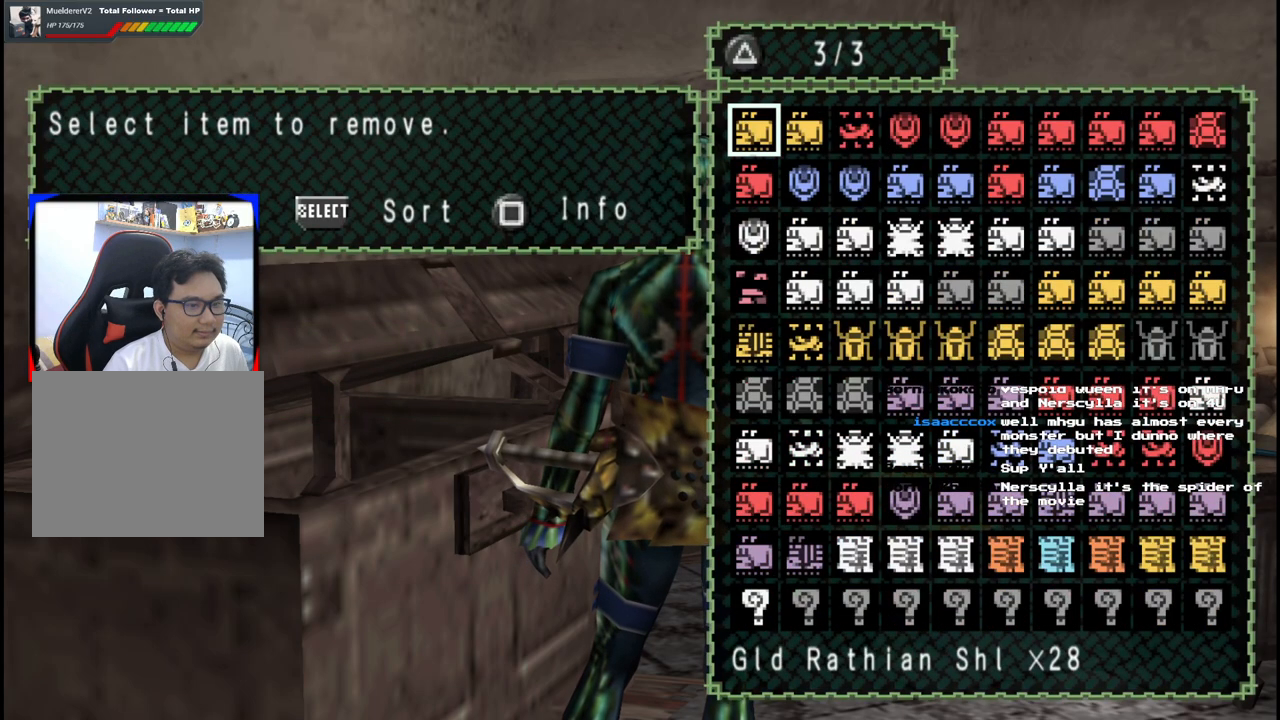
{"buttons": ["DPAD_RIGHT"], "left_stick": "left", "right_stick": "center", "events": [[50, "DPAD_UP", "down"], [150, "DPAD_UP", "up"], [317, "DPAD_RIGHT", "down"], [333, "DPAD_DOWN", "down"], [383, "DPAD_DOWN", "up"], [417, "DPAD_RIGHT", "up"], [500, "DPAD_RIGHT", "down"]]}
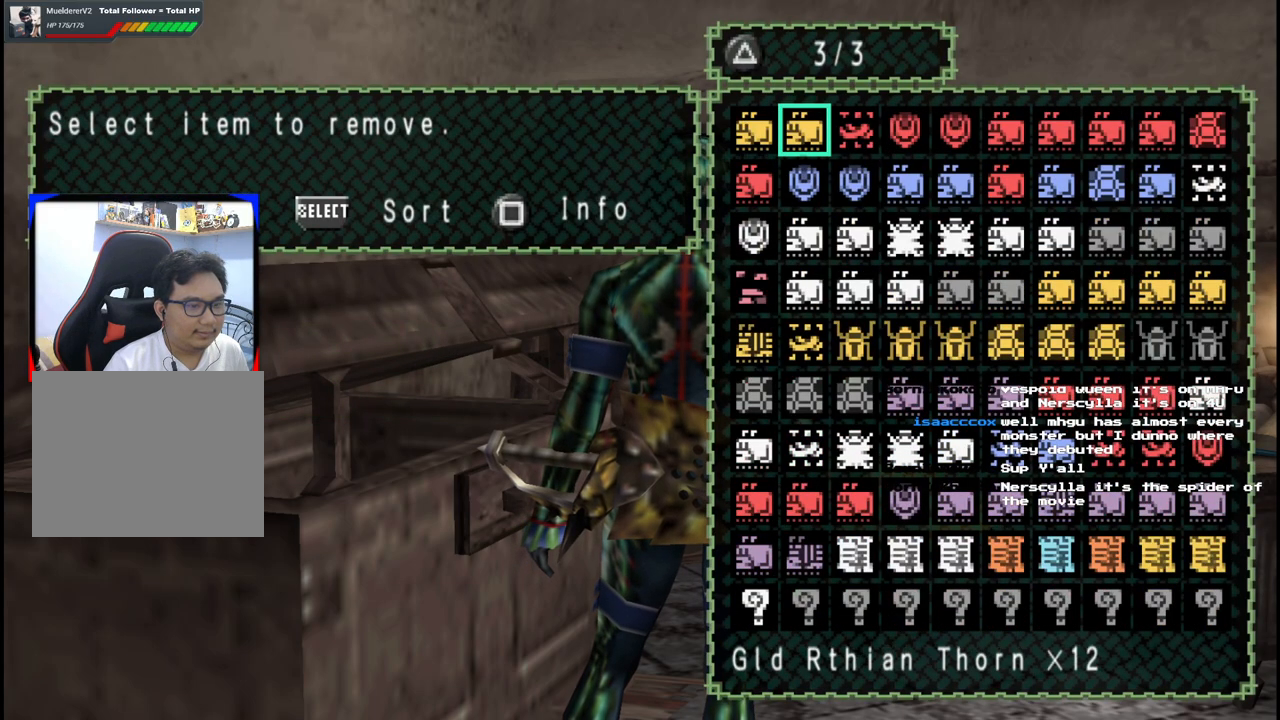
{"buttons": [], "left_stick": "left", "right_stick": "center", "events": [[250, "DPAD_RIGHT", "up"], [300, "DPAD_RIGHT", "down"], [433, "DPAD_RIGHT", "up"]]}
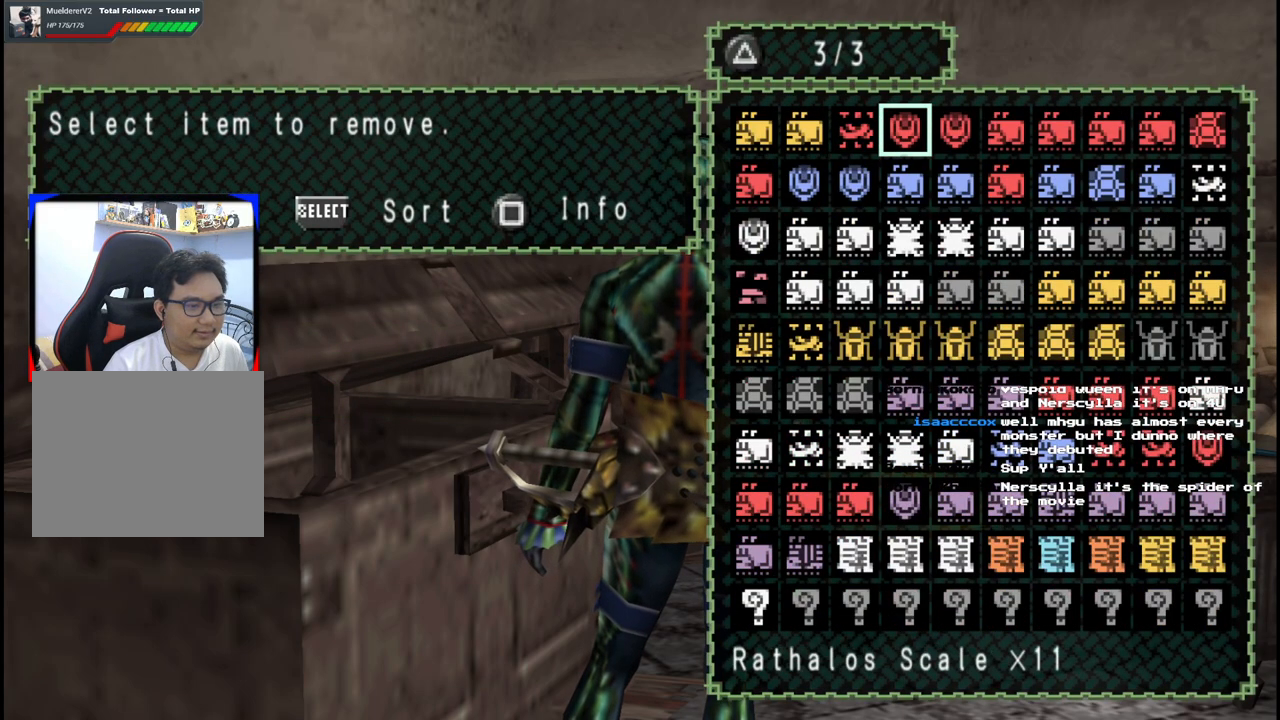
{"buttons": ["DPAD_RIGHT"], "left_stick": "left", "right_stick": "center", "events": [[33, "DPAD_UP", "down"], [150, "DPAD_UP", "up"], [300, "DPAD_RIGHT", "down"], [383, "DPAD_RIGHT", "up"], [467, "DPAD_RIGHT", "down"]]}
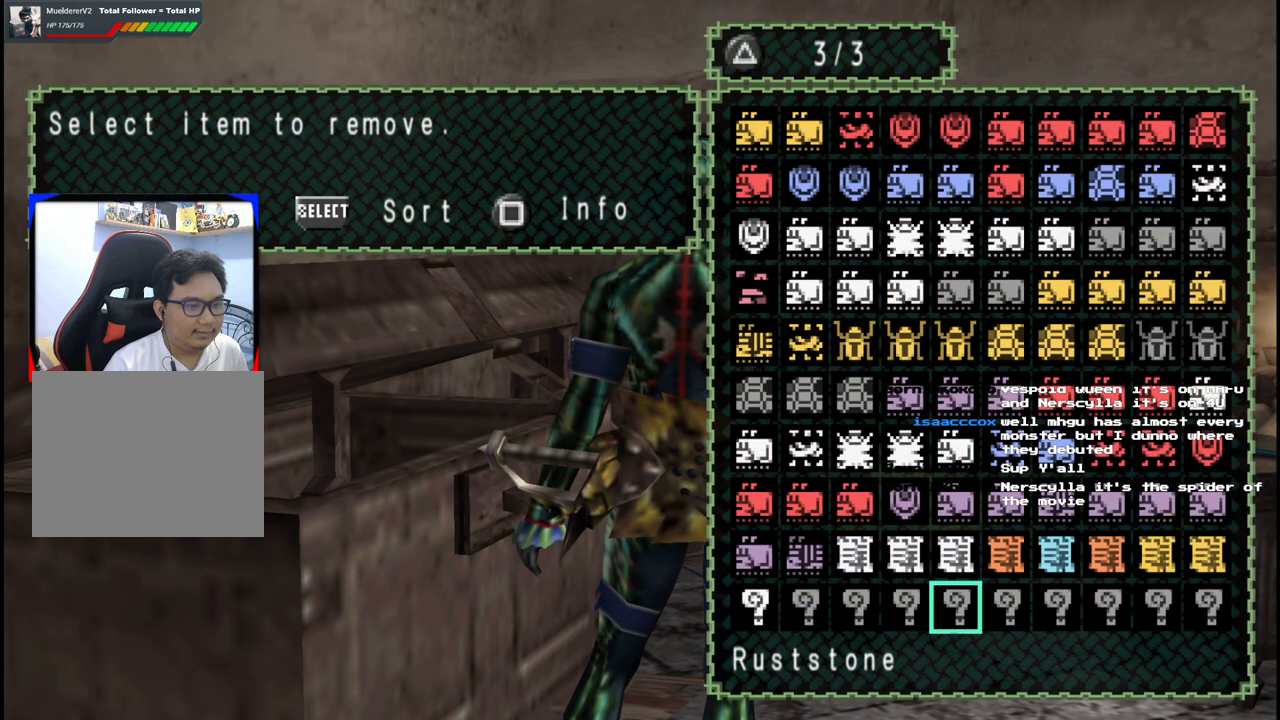
{"buttons": ["B"], "left_stick": "left", "right_stick": "center", "events": [[67, "DPAD_RIGHT", "up"], [233, "B", "down"], [333, "B", "up"], [433, "B", "down"]]}
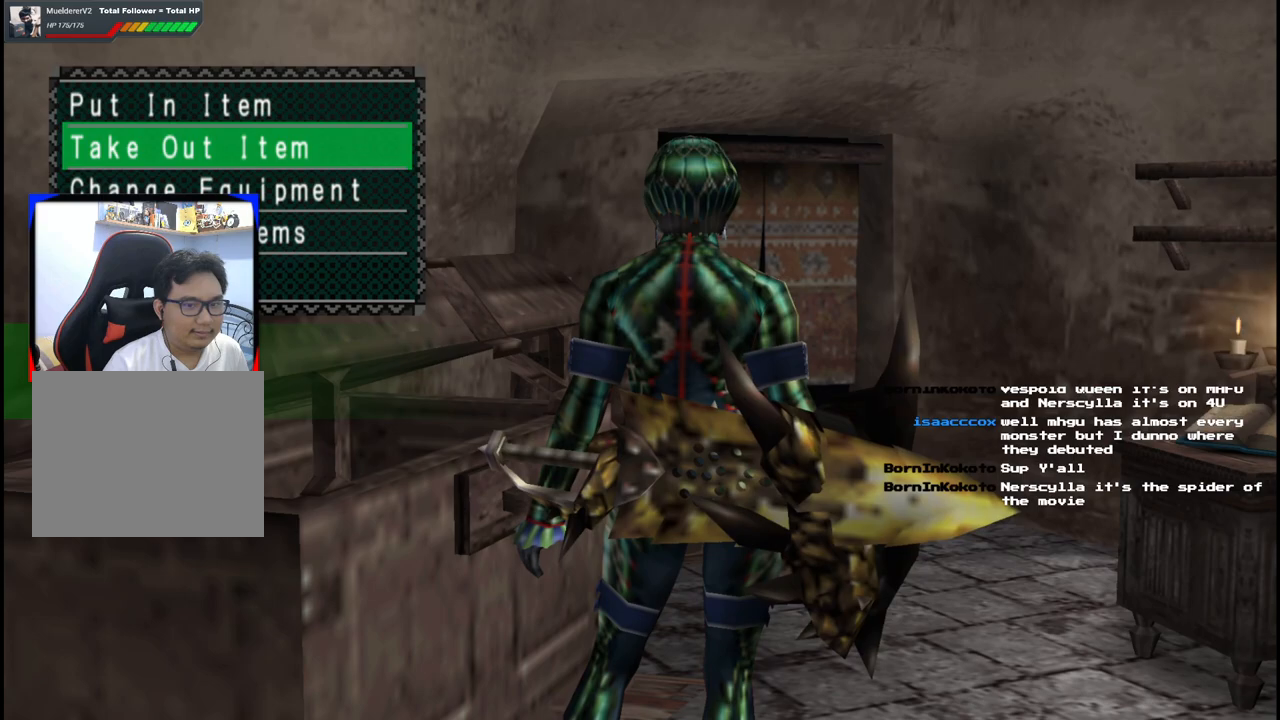
{"buttons": [], "left_stick": "left", "right_stick": "center", "events": [[50, "B", "up"], [383, "B", "down"], [450, "B", "up"]]}
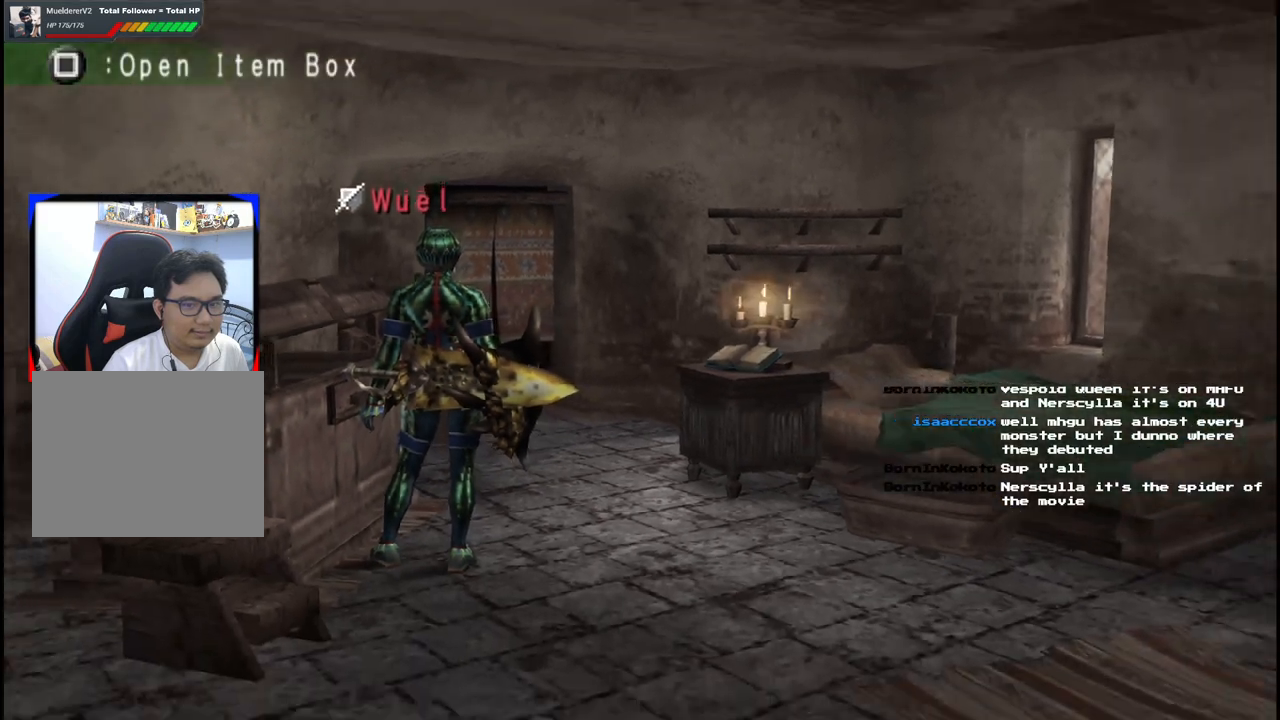
{"buttons": [], "left_stick": "left", "right_stick": "center", "events": [[50, "B", "down"], [150, "B", "up"]]}
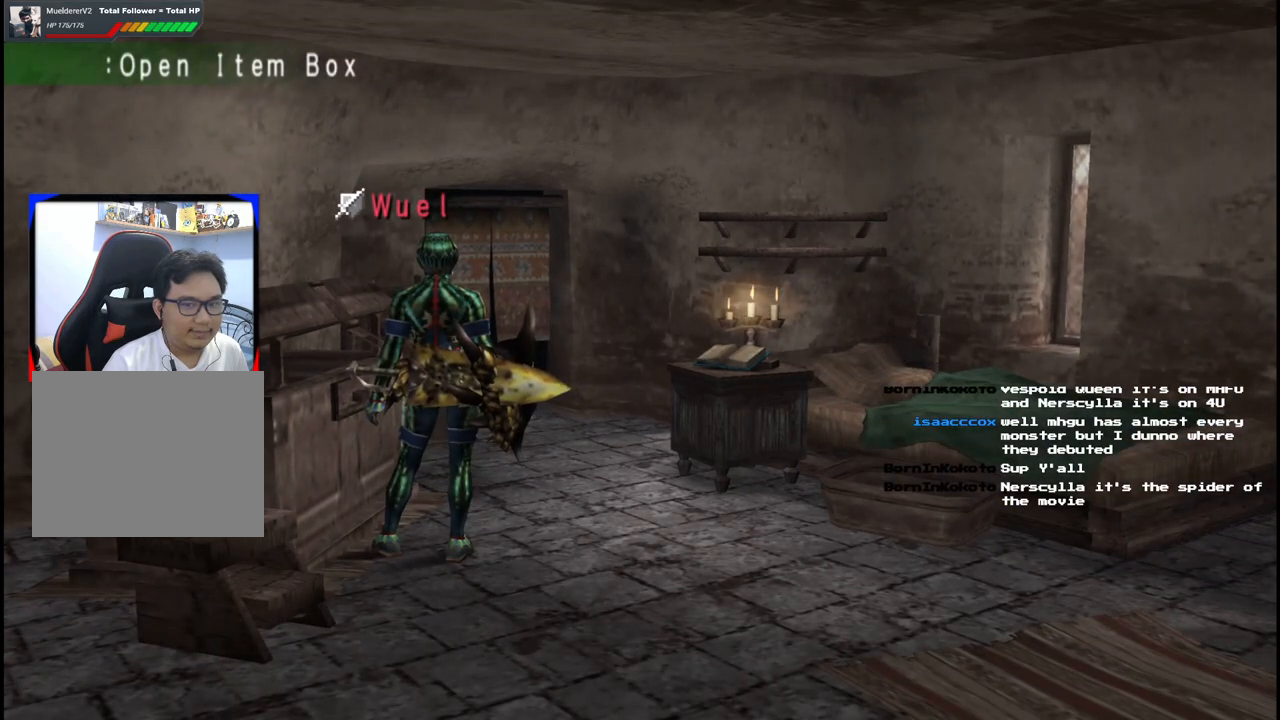
{"buttons": [], "left_stick": "center", "right_stick": "center", "events": [[217, "left_stick", "center"]]}